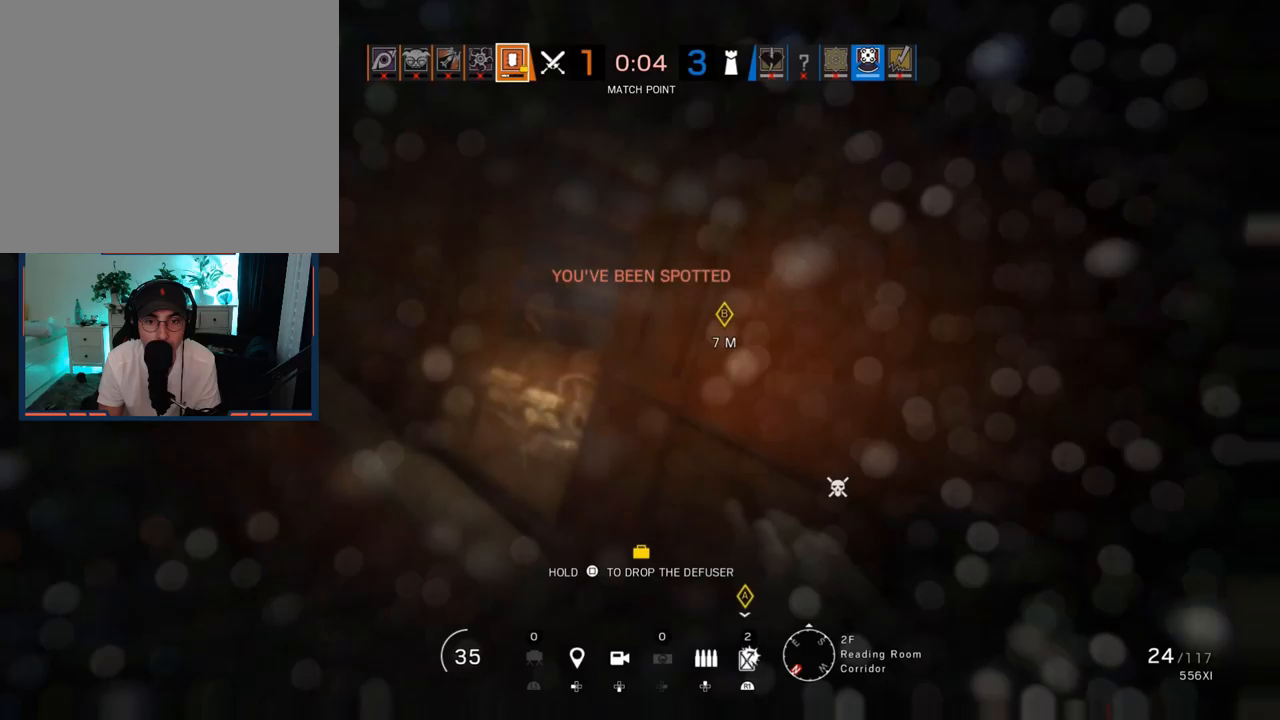
Gameplay with a controller (PlayStation layout); each line is a JSON object with the inputs held at the frame after it. "events" lists button and stick changes between this image and that frame as [ms after this image, input, new state], when the widget could be followed in between.
{"buttons": ["L1", "R2", "L3"], "left_stick": "up-left", "right_stick": "right", "events": [[217, "right_stick", "right"], [400, "L1", "down"], [433, "L3", "down"], [450, "R2", "down"]]}
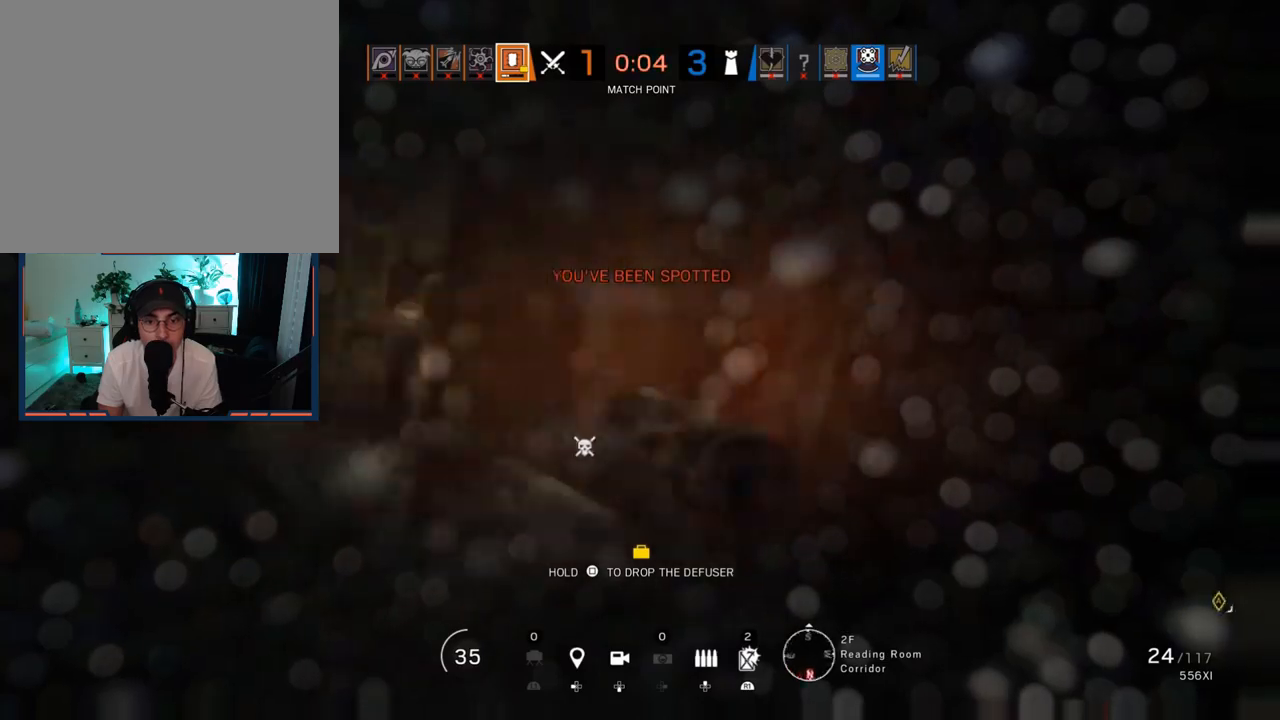
{"buttons": ["L1", "R1"], "left_stick": "left", "right_stick": "right", "events": [[33, "right_stick", "center"], [67, "L3", "up"], [67, "R2", "up"], [117, "R2", "down"], [150, "left_stick", "left"], [150, "right_stick", "up"], [217, "R2", "up"], [400, "R1", "down"], [400, "right_stick", "right"]]}
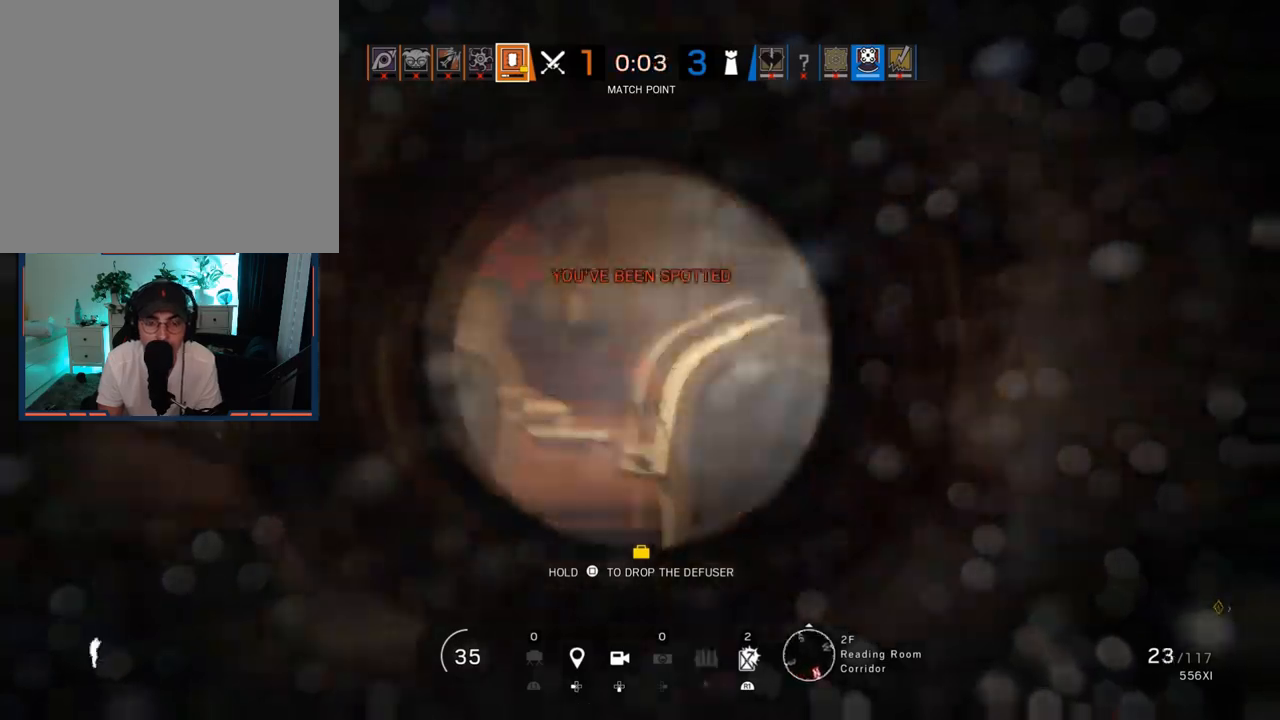
{"buttons": ["L1", "R1", "R3"], "left_stick": "left", "right_stick": "down-right", "events": [[67, "R3", "down"], [183, "right_stick", "down-right"]]}
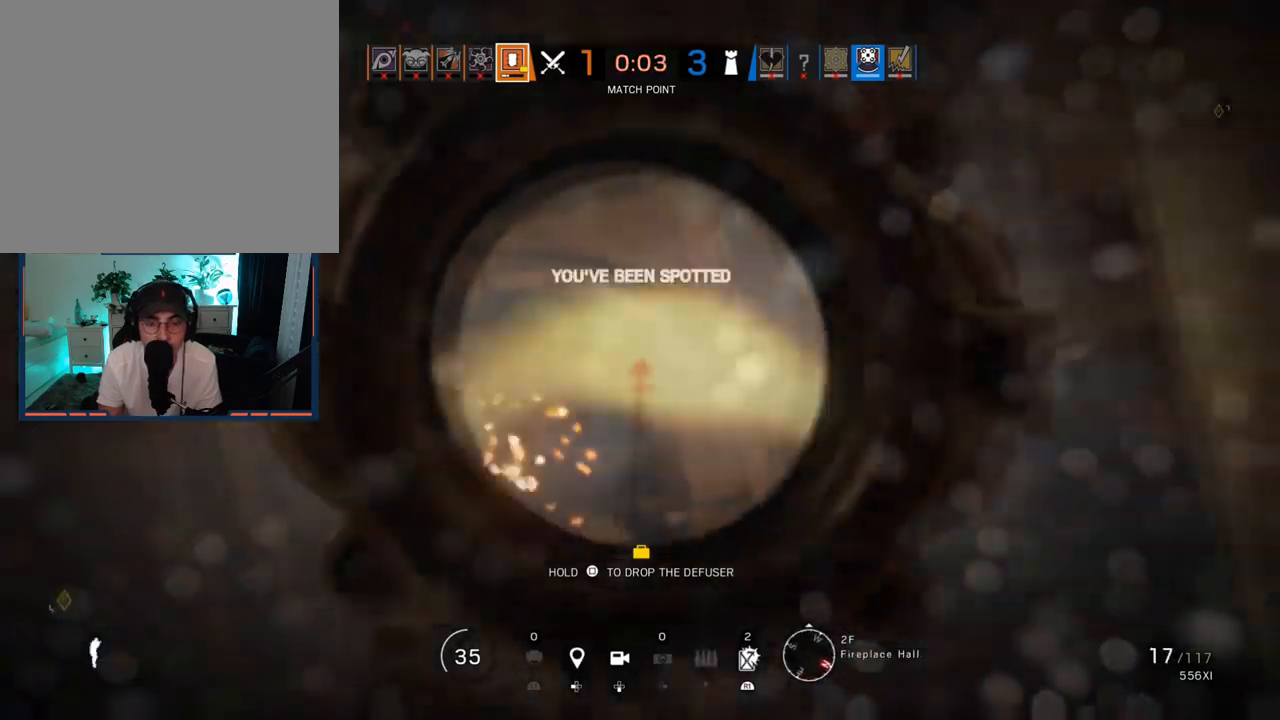
{"buttons": ["L1", "R1"], "left_stick": "down-left", "right_stick": "down", "events": [[150, "L3", "down"], [167, "R3", "up"], [200, "right_stick", "center"], [217, "R1", "up"], [250, "right_stick", "right"], [283, "left_stick", "down-left"], [300, "L3", "up"], [367, "R1", "down"], [450, "right_stick", "down"]]}
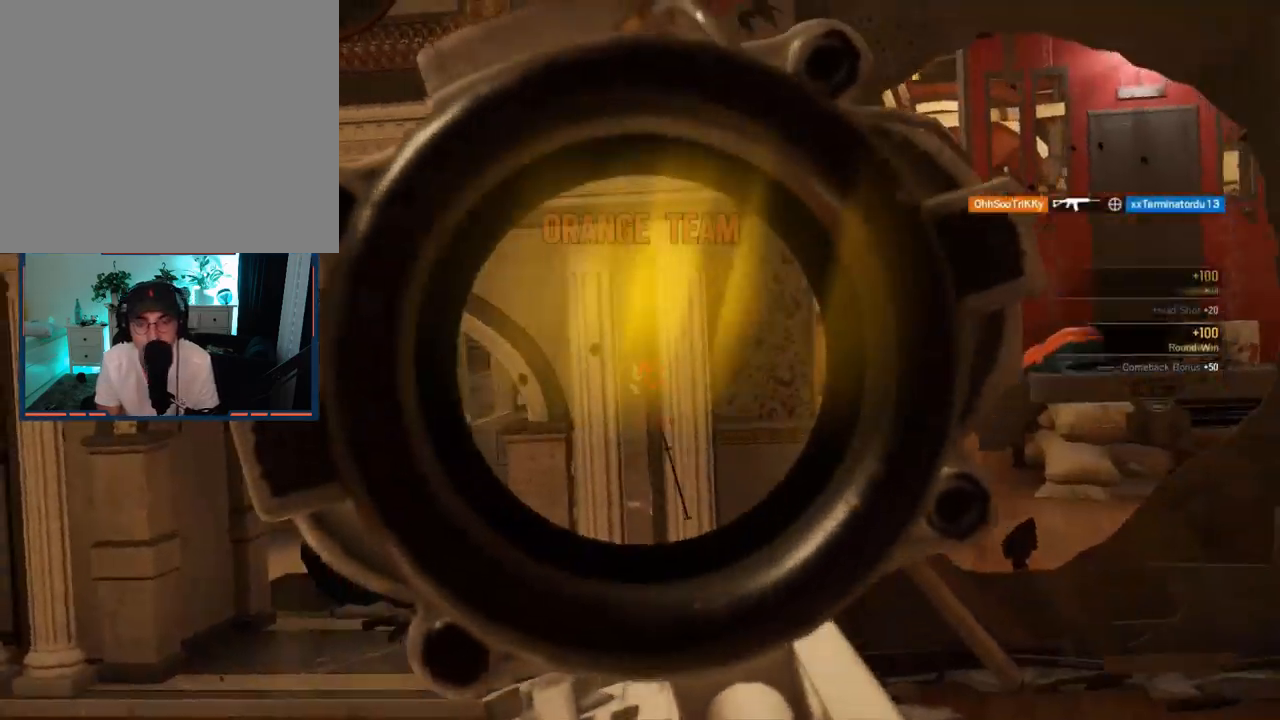
{"buttons": ["R2"], "left_stick": "center", "right_stick": "center", "events": [[100, "right_stick", "right"], [117, "L1", "up"], [133, "R1", "up"], [167, "left_stick", "up"], [200, "L3", "down"], [333, "L3", "up"], [417, "right_stick", "center"], [467, "R2", "down"], [467, "left_stick", "center"]]}
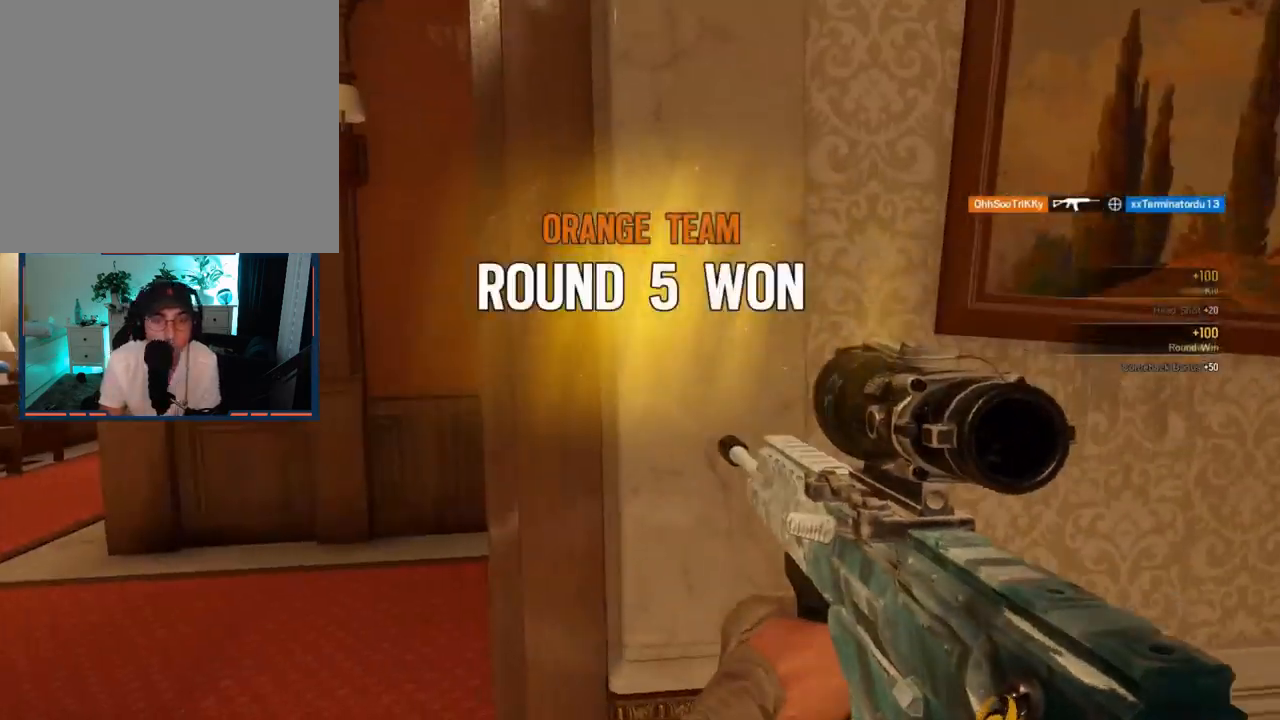
{"buttons": [], "left_stick": "center", "right_stick": "center", "events": [[50, "R2", "up"], [100, "R2", "down"], [133, "right_stick", "right"], [183, "R2", "up"], [183, "right_stick", "center"], [267, "R2", "down"], [333, "R2", "up"], [333, "left_stick", "down"], [383, "left_stick", "center"], [417, "R2", "down"], [483, "R2", "up"]]}
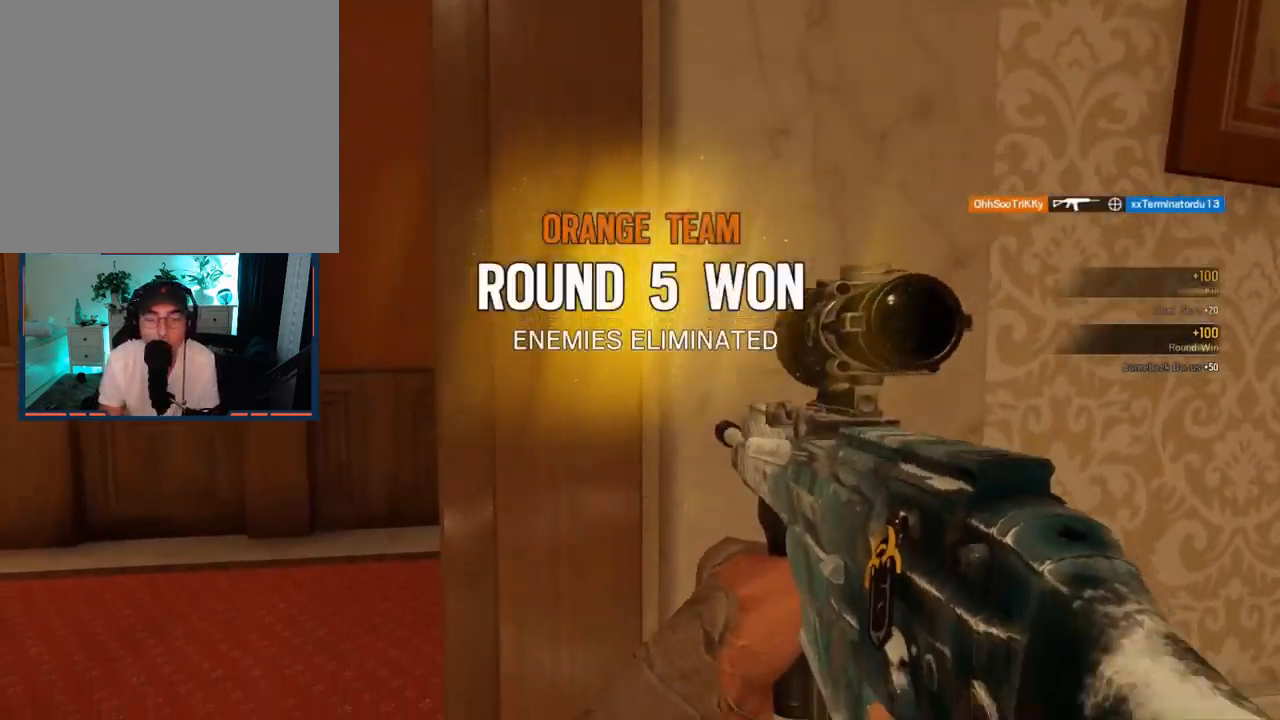
{"buttons": [], "left_stick": "up-left", "right_stick": "center", "events": [[50, "right_stick", "right"], [83, "R2", "down"], [133, "left_stick", "down"], [183, "R2", "up"], [217, "left_stick", "right"], [283, "L3", "down"], [283, "left_stick", "up"], [367, "right_stick", "center"], [417, "L3", "up"], [450, "left_stick", "up-left"]]}
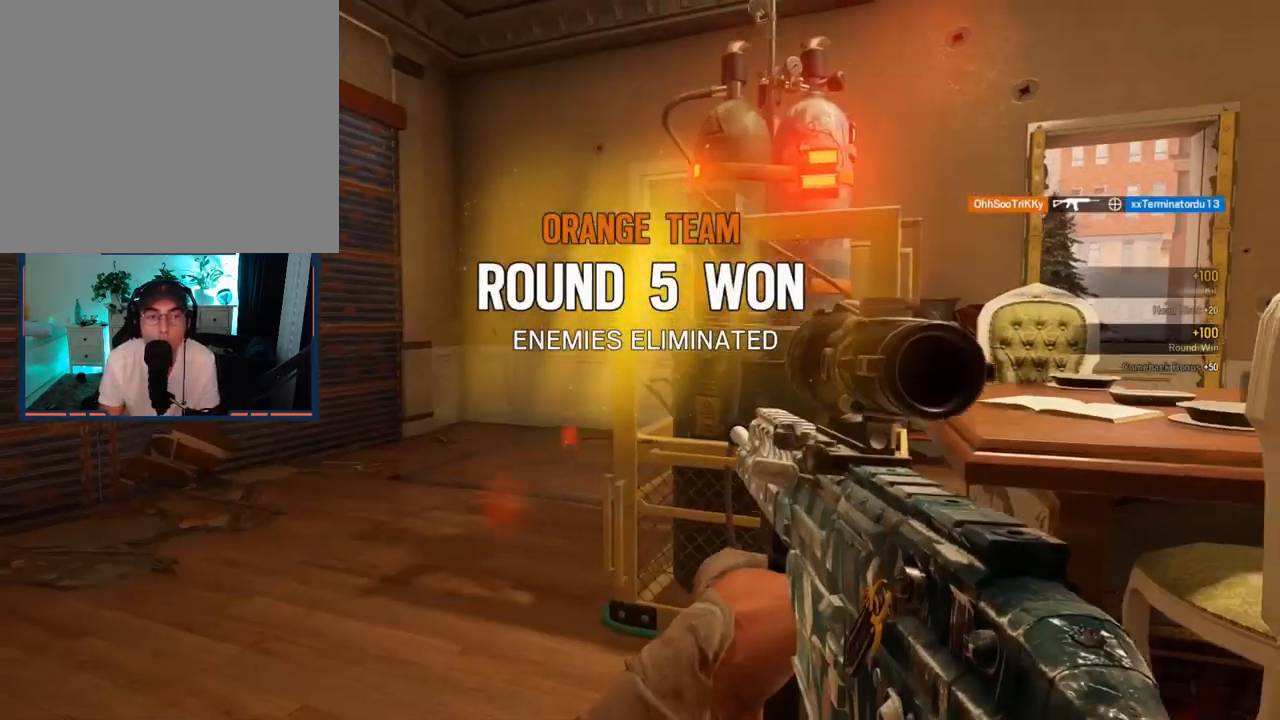
{"buttons": ["L1", "R1"], "left_stick": "up-left", "right_stick": "right", "events": [[17, "right_stick", "right"], [50, "left_stick", "left"], [67, "L1", "down"], [117, "L3", "down"], [133, "right_stick", "center"], [217, "L3", "up"], [233, "right_stick", "up"], [333, "left_stick", "up-left"], [400, "R1", "down"], [500, "right_stick", "right"]]}
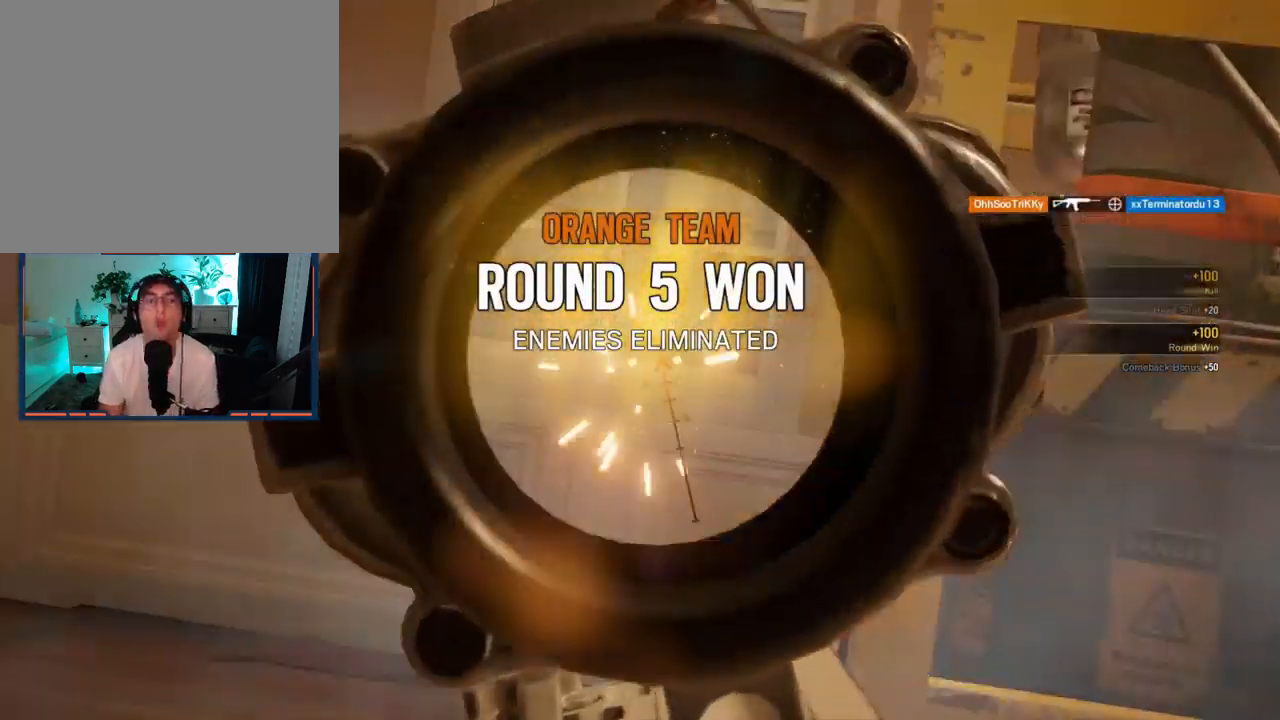
{"buttons": ["L1", "R1", "L3"], "left_stick": "up-left", "right_stick": "up", "events": [[133, "R3", "down"], [133, "right_stick", "center"], [317, "right_stick", "up"], [333, "R3", "up"], [400, "left_stick", "up"], [483, "L3", "down"], [500, "left_stick", "up-left"]]}
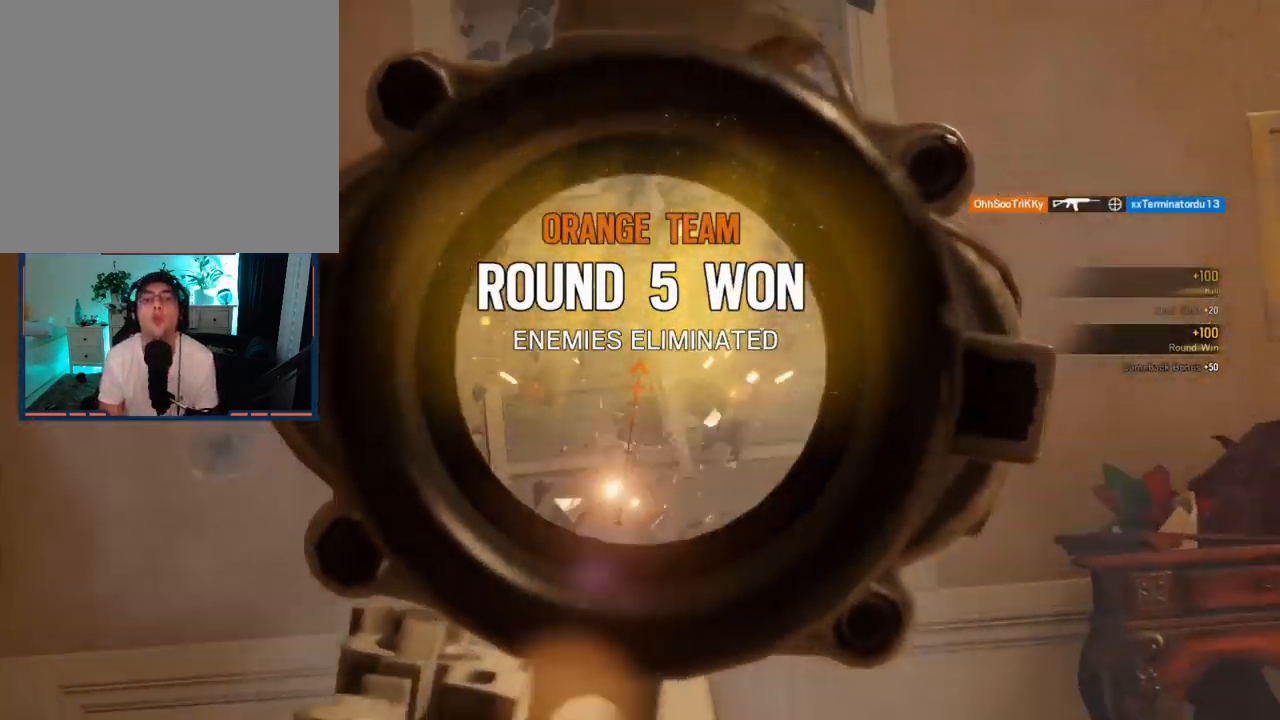
{"buttons": ["L1", "R1", "L3", "R3"], "left_stick": "up-left", "right_stick": "center", "events": [[17, "right_stick", "center"], [100, "right_stick", "right"], [133, "L3", "up"], [183, "R3", "down"], [183, "right_stick", "center"], [350, "right_stick", "up"], [400, "R3", "up"], [417, "L3", "down"], [483, "R3", "down"], [483, "right_stick", "center"]]}
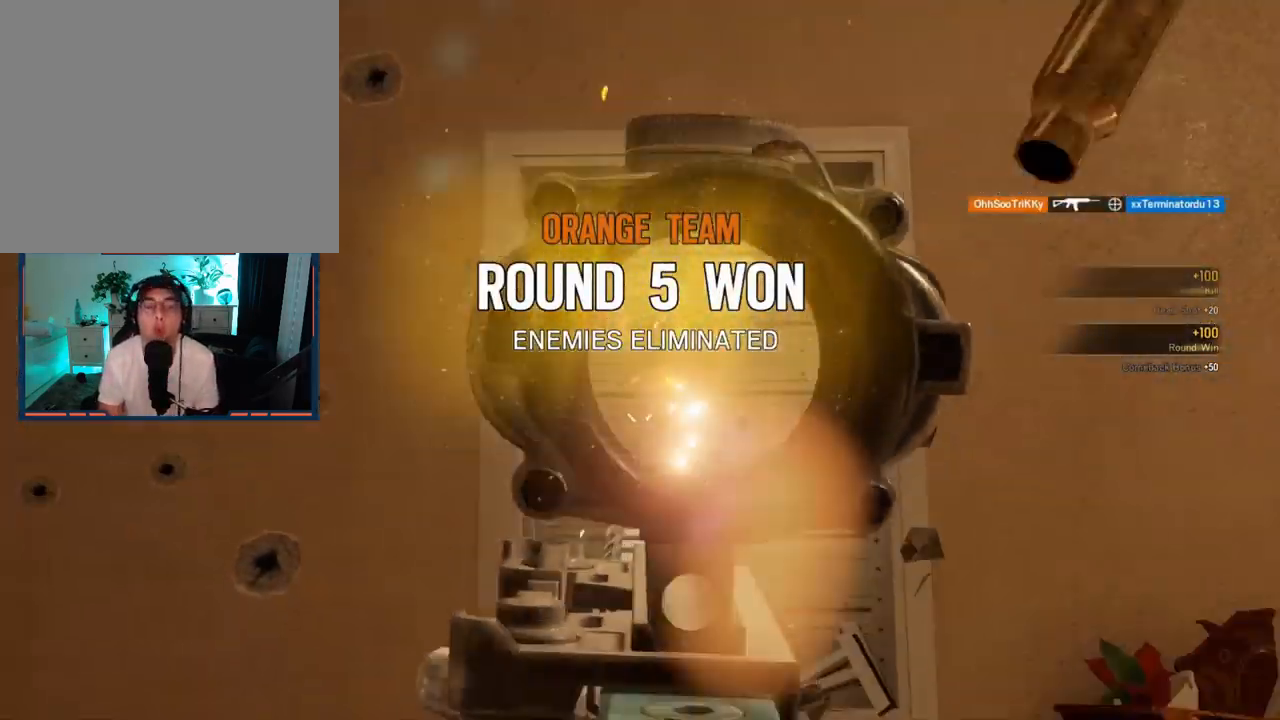
{"buttons": [], "left_stick": "up", "right_stick": "left", "events": [[33, "left_stick", "up"], [33, "right_stick", "right"], [67, "L3", "up"], [83, "R3", "up"], [100, "L1", "up"], [133, "L3", "down"], [150, "R1", "up"], [167, "left_stick", "center"], [217, "left_stick", "down-right"], [250, "L3", "up"], [300, "left_stick", "up-right"], [317, "L3", "down"], [367, "left_stick", "up"], [367, "right_stick", "left"], [450, "L3", "up"]]}
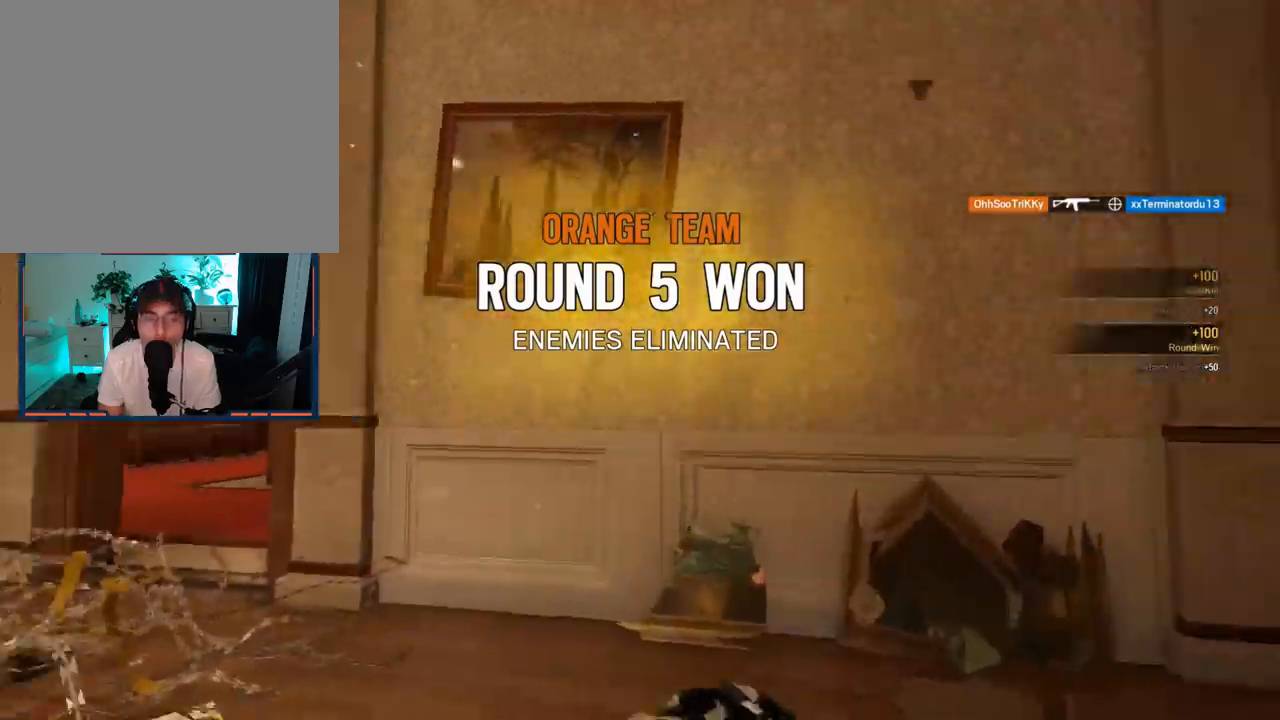
{"buttons": ["R3"], "left_stick": "up", "right_stick": "down", "events": [[167, "L3", "down"], [167, "right_stick", "center"], [217, "right_stick", "right"], [300, "right_stick", "down"], [333, "L3", "up"], [433, "R3", "down"]]}